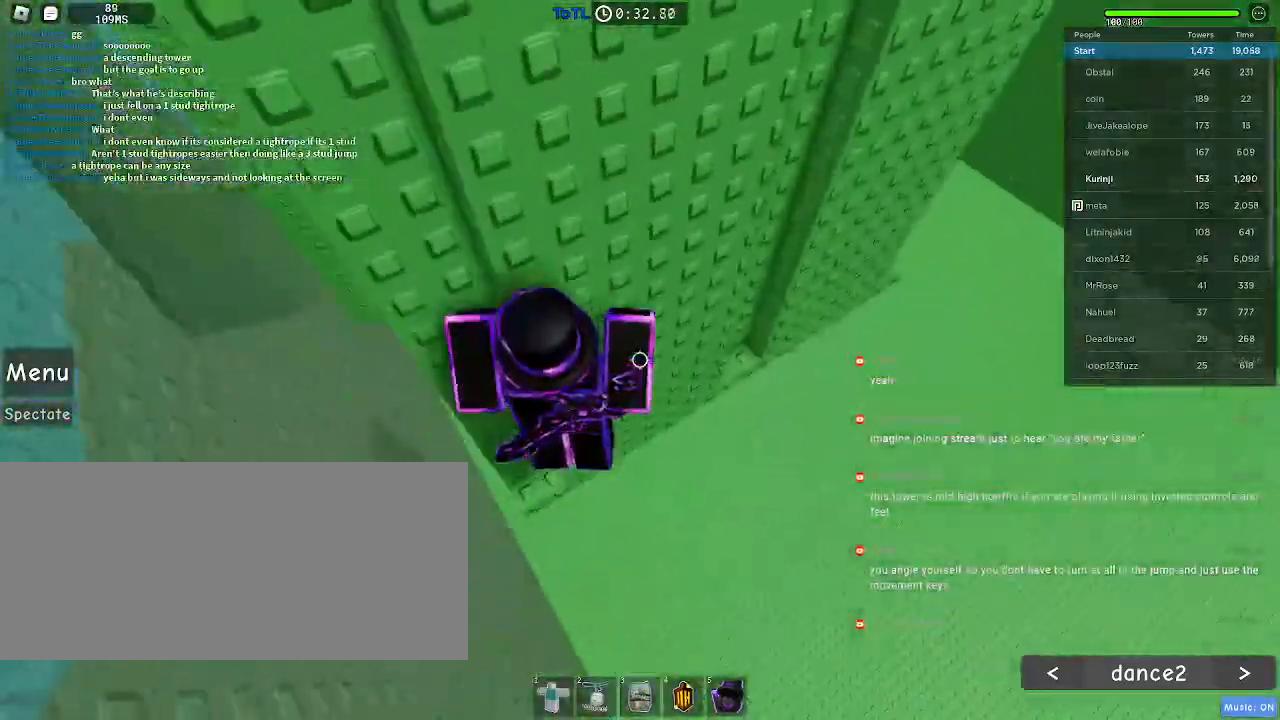
Gameplay with keyboard and mouse; each line is a JSON object with the keys and mouse buttons held at the frame after it. "events" lists presses ("down") and releases ("up") of "a", "ctrl", "d", "e", "f", "q", "r", "s", "shift", "space", "tab", "w", "mouse_left", "mouse_wheel", "mouse_right", "mouse_mb4" and "mouse_mb5" between this image and that frame as [ms after this image, input, new state], when the widget could be followed in between. "mouse_left", "mouse_wheel", "mouse_right", "mouse_mb4", "mouse_mb5" = the "left", "wheel", "right", "mb4", "mb5" buttons of the "mouse" list. No other keys are recorded. "wheel" means that the mouse wheel is clicked or scrolled. Mouse movement is not recorded.
{"keys": ["a", "space"], "mouse": [], "events": [[50, "w", "down"], [117, "a", "up"], [200, "w", "up"], [367, "a", "down"], [483, "space", "down"]]}
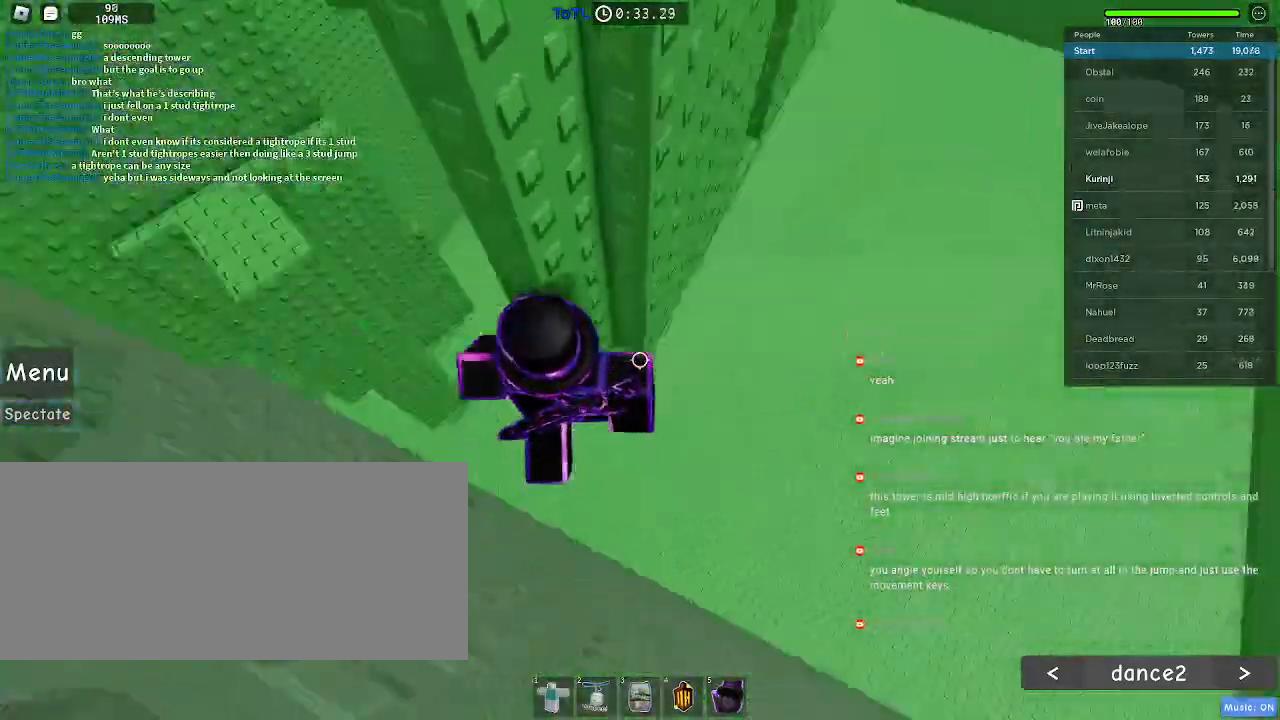
{"keys": [], "mouse": [], "events": [[33, "space", "up"], [117, "w", "down"], [300, "a", "up"], [350, "w", "up"]]}
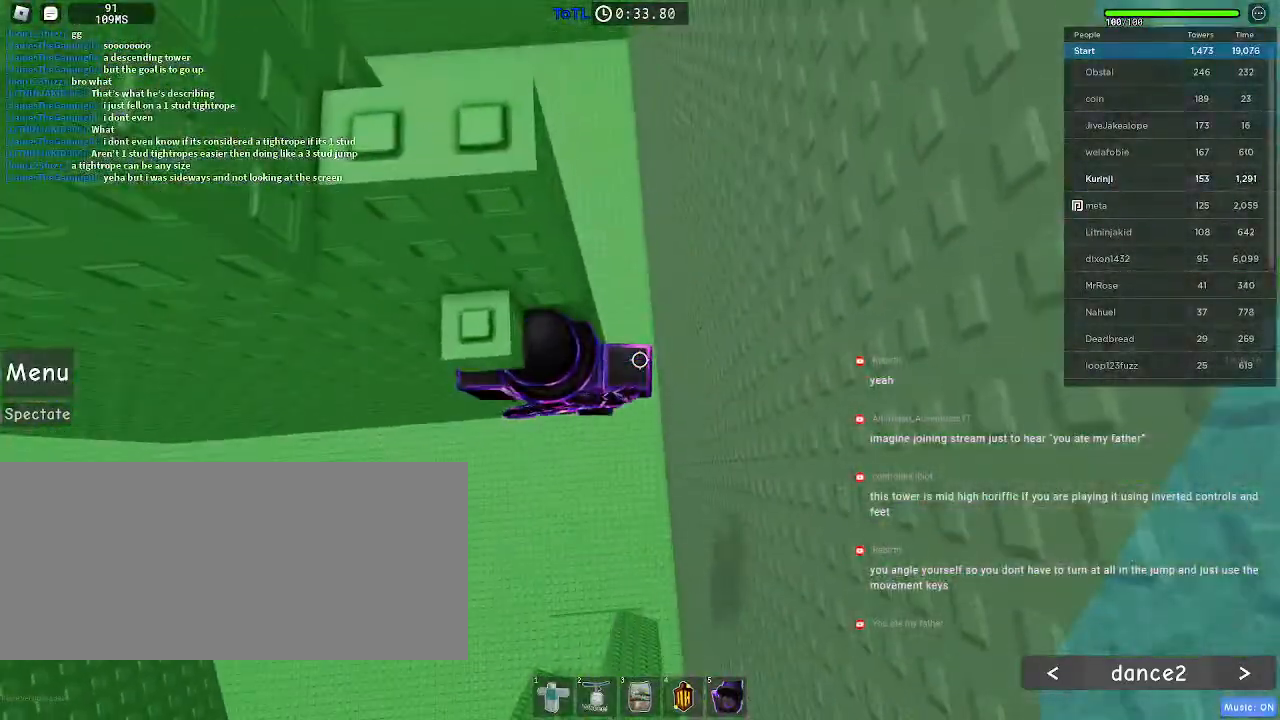
{"keys": ["w"], "mouse": [], "events": [[167, "s", "down"], [217, "space", "down"], [233, "s", "up"], [350, "space", "up"], [350, "w", "down"]]}
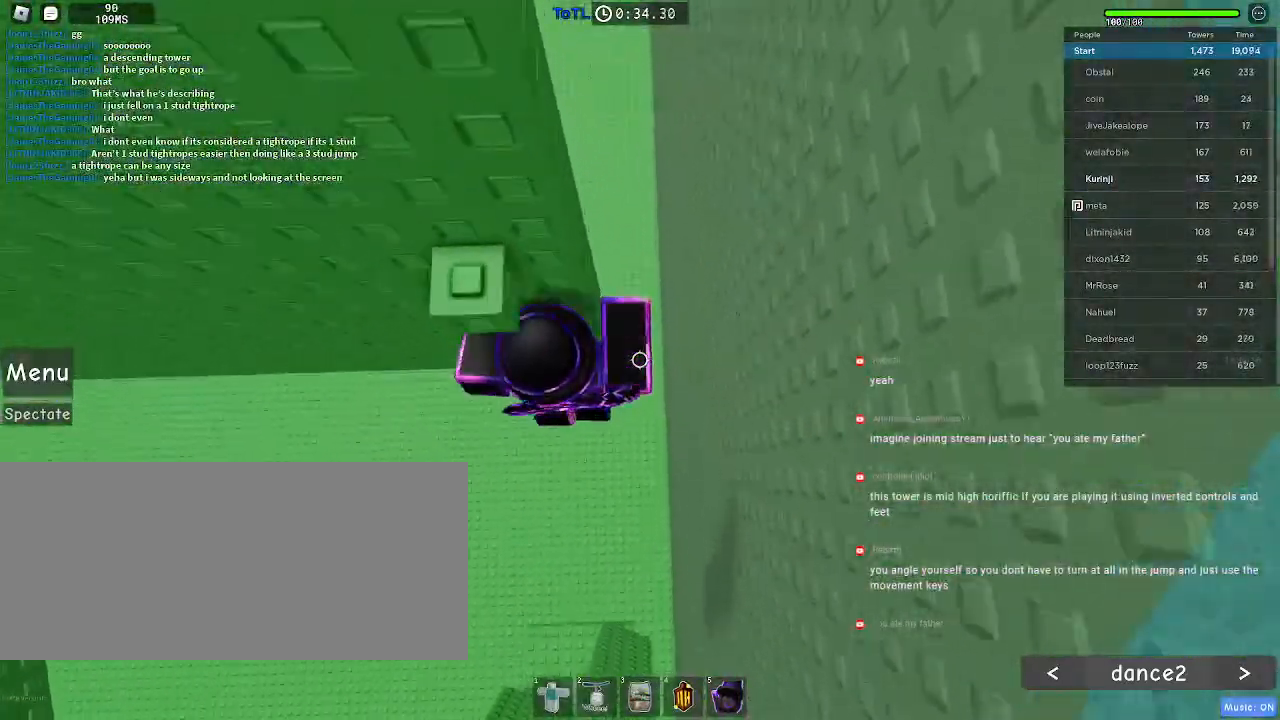
{"keys": [], "mouse": [], "events": [[200, "w", "up"]]}
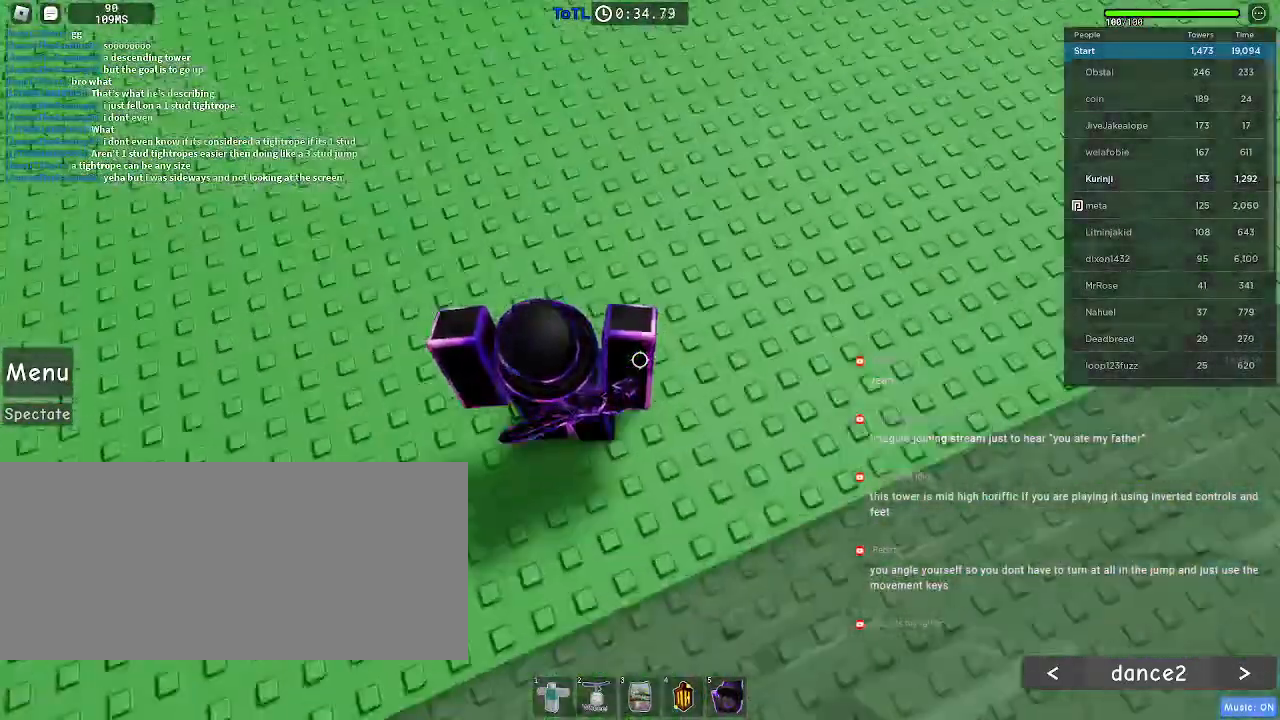
{"keys": ["r"], "mouse": [], "events": [[133, "r", "down"]]}
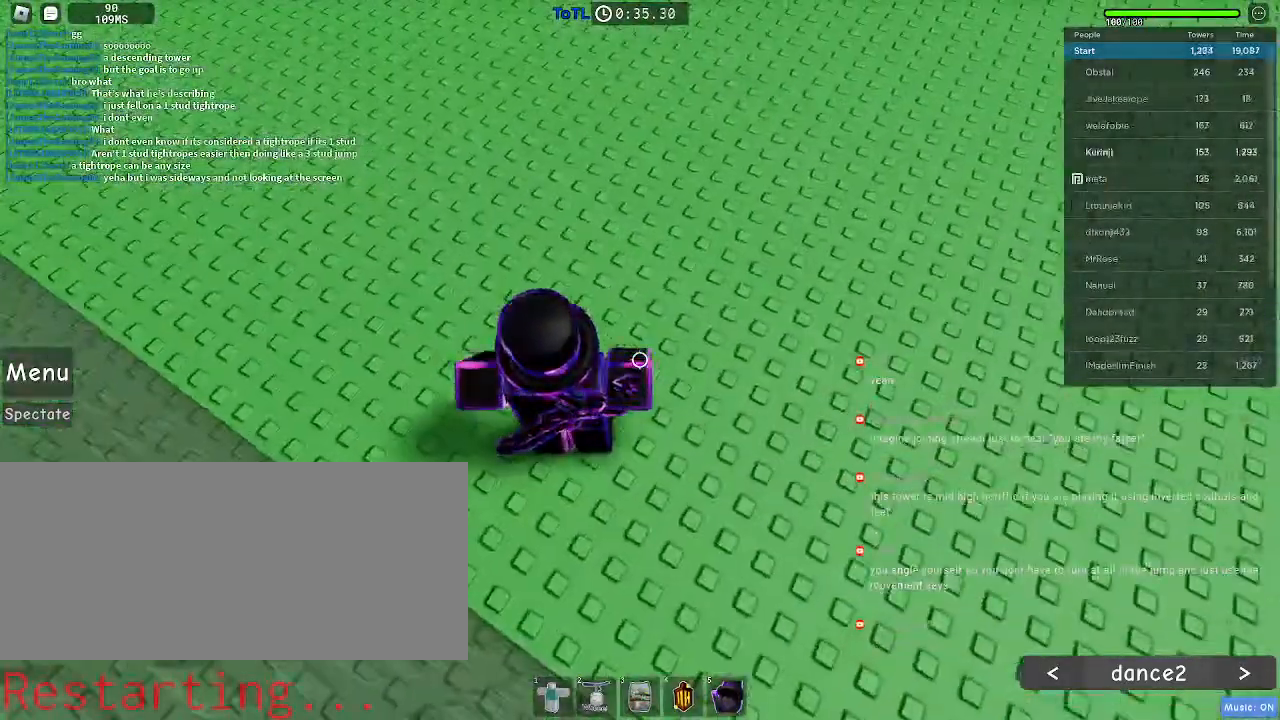
{"keys": ["r"], "mouse": [], "events": []}
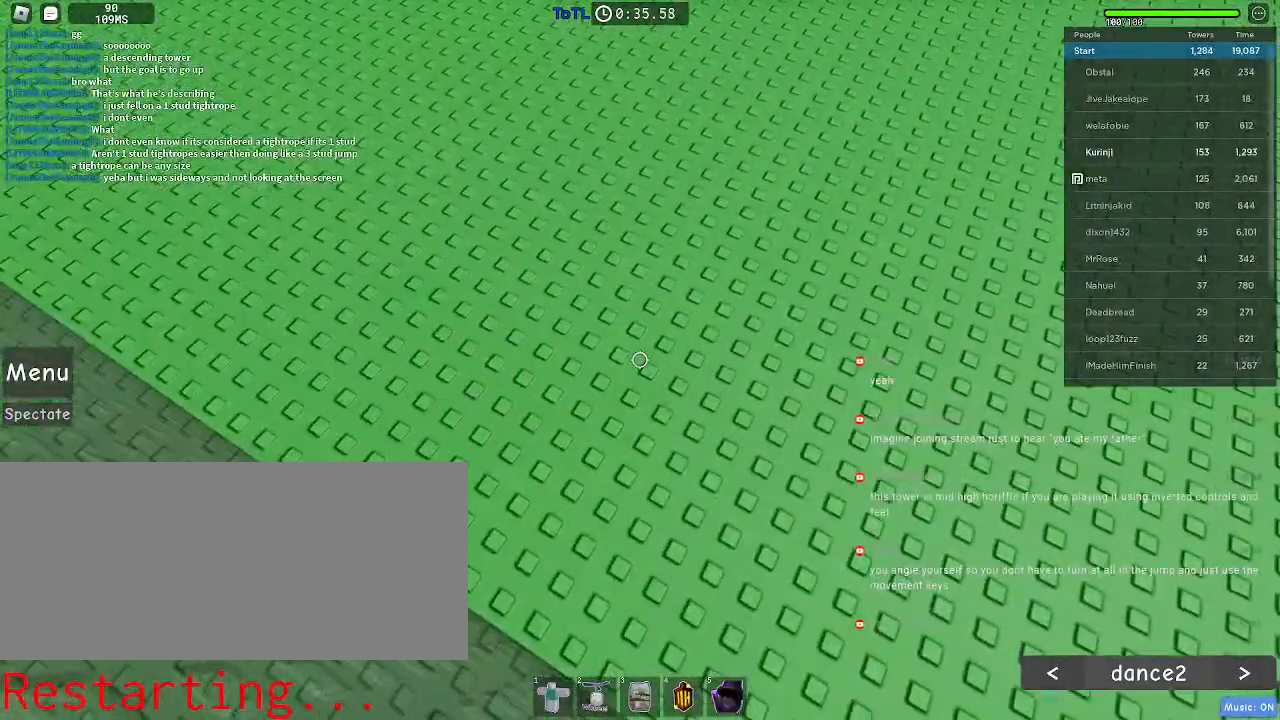
{"keys": [], "mouse": [], "events": [[33, "r", "up"], [150, "mouse_wheel", "down"], [267, "mouse_wheel", "up"]]}
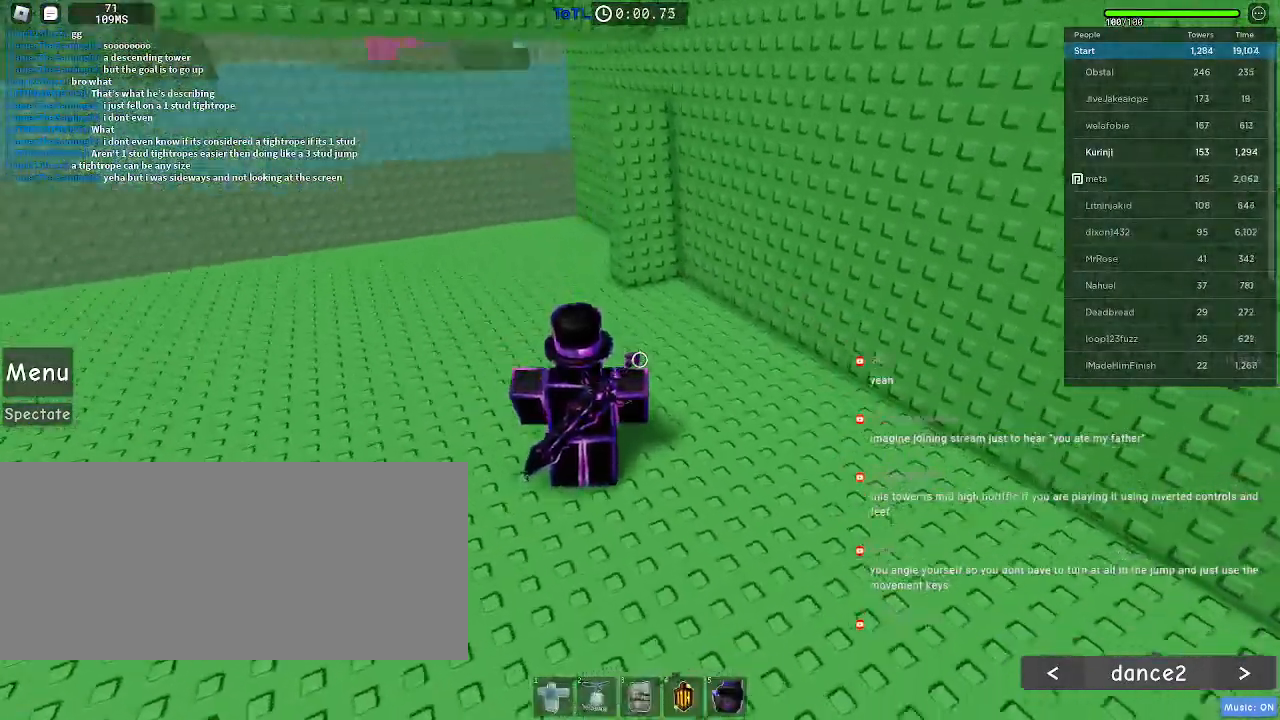
{"keys": ["w"], "mouse": [], "events": [[100, "w", "down"]]}
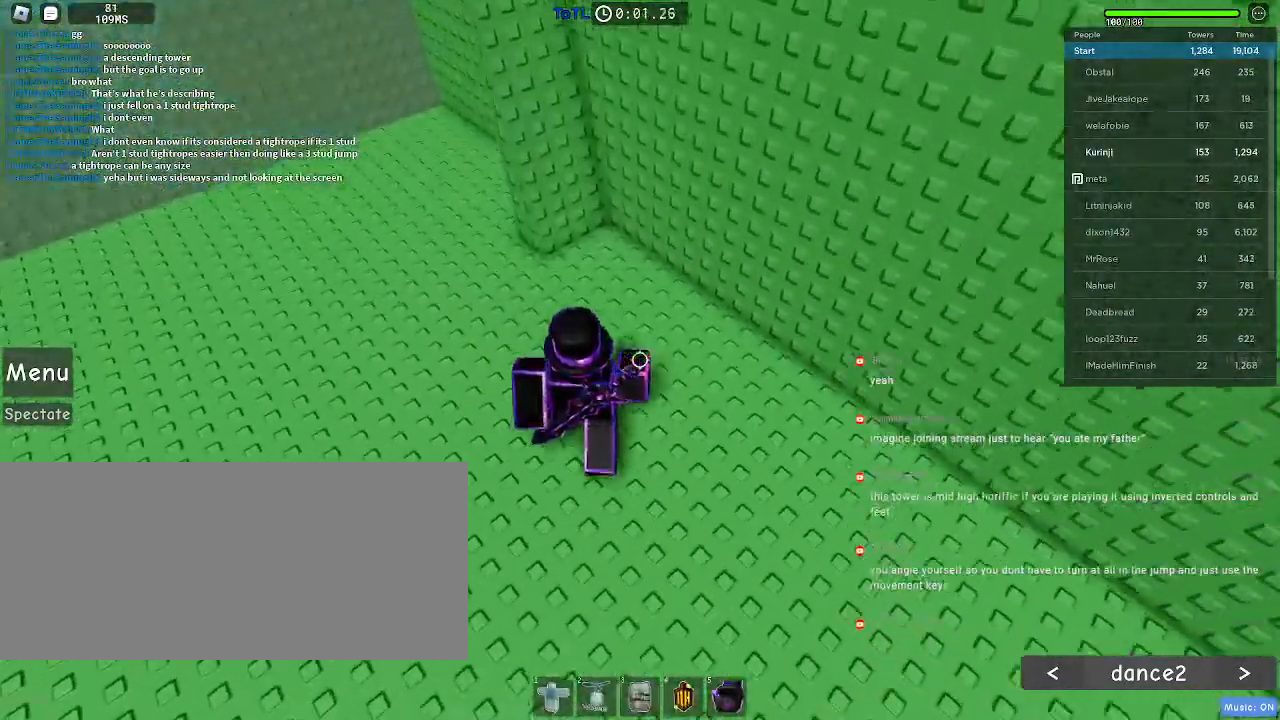
{"keys": ["space", "w"], "mouse": [], "events": [[417, "space", "down"]]}
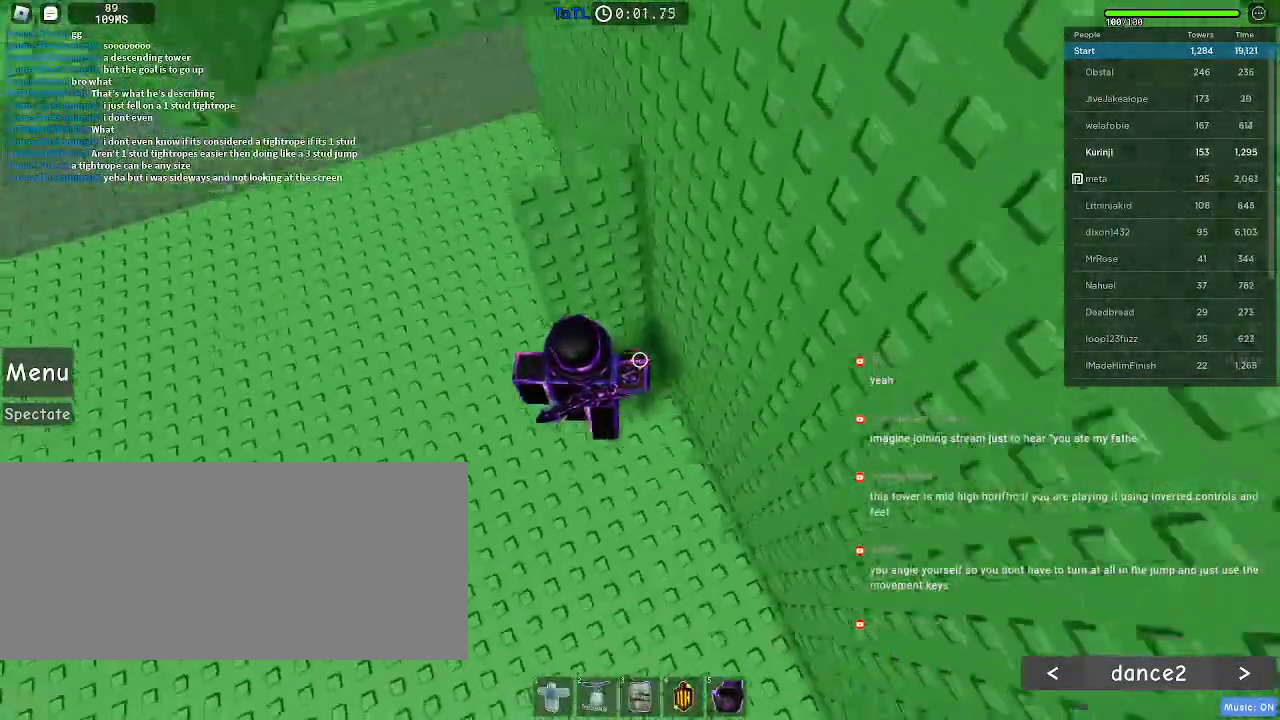
{"keys": ["w"], "mouse": [], "events": [[317, "space", "up"]]}
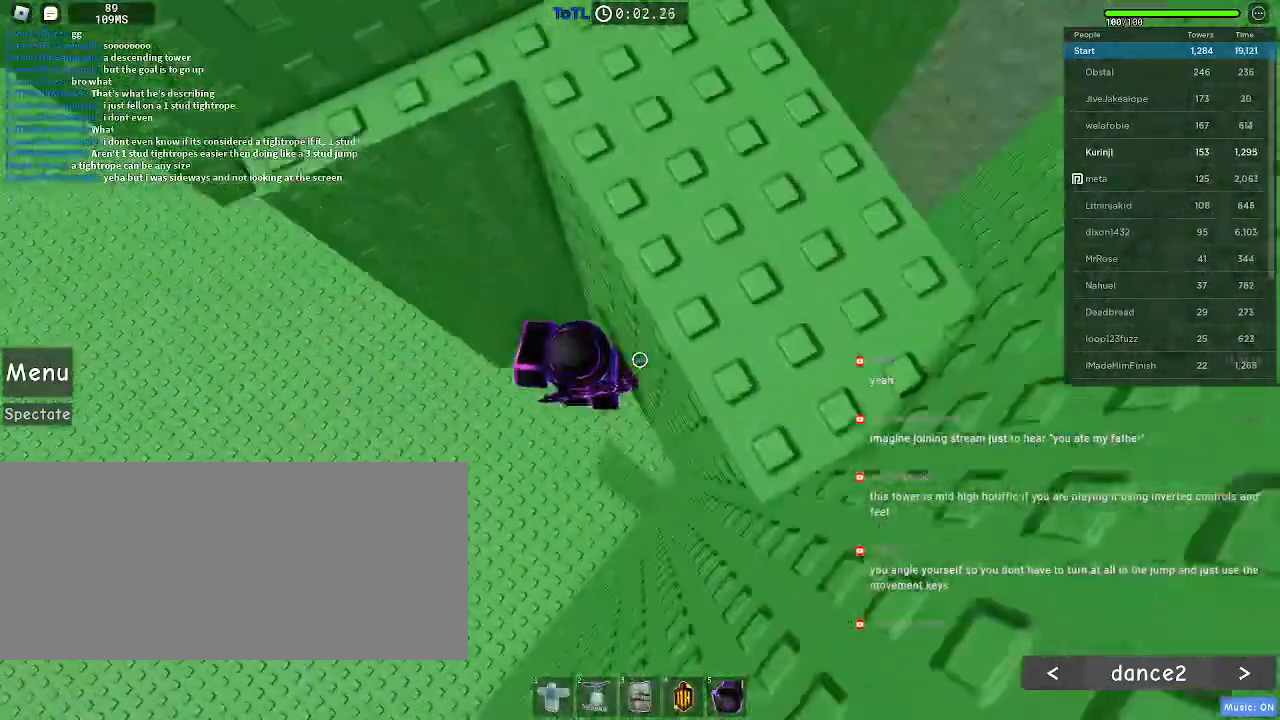
{"keys": [], "mouse": [], "events": [[283, "mouse_wheel", "down"], [317, "w", "up"], [467, "mouse_wheel", "up"]]}
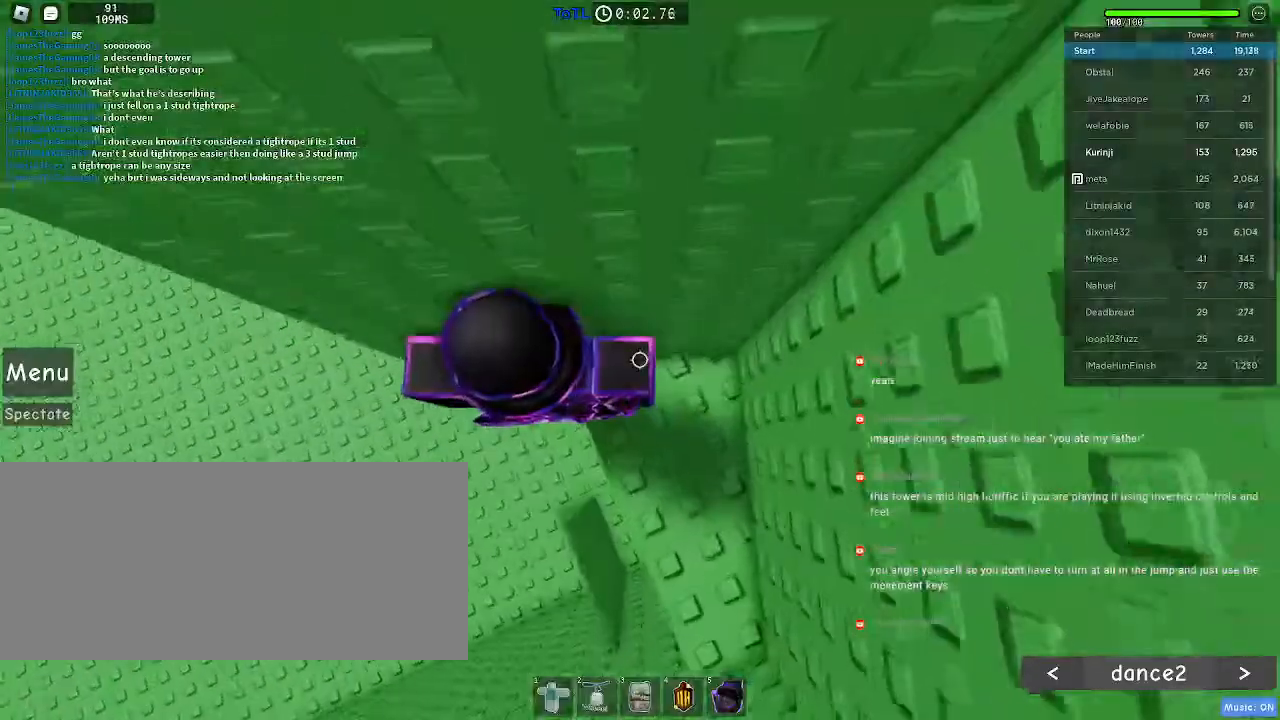
{"keys": ["a"], "mouse": [], "events": [[100, "a", "down"], [250, "space", "down"], [333, "space", "up"]]}
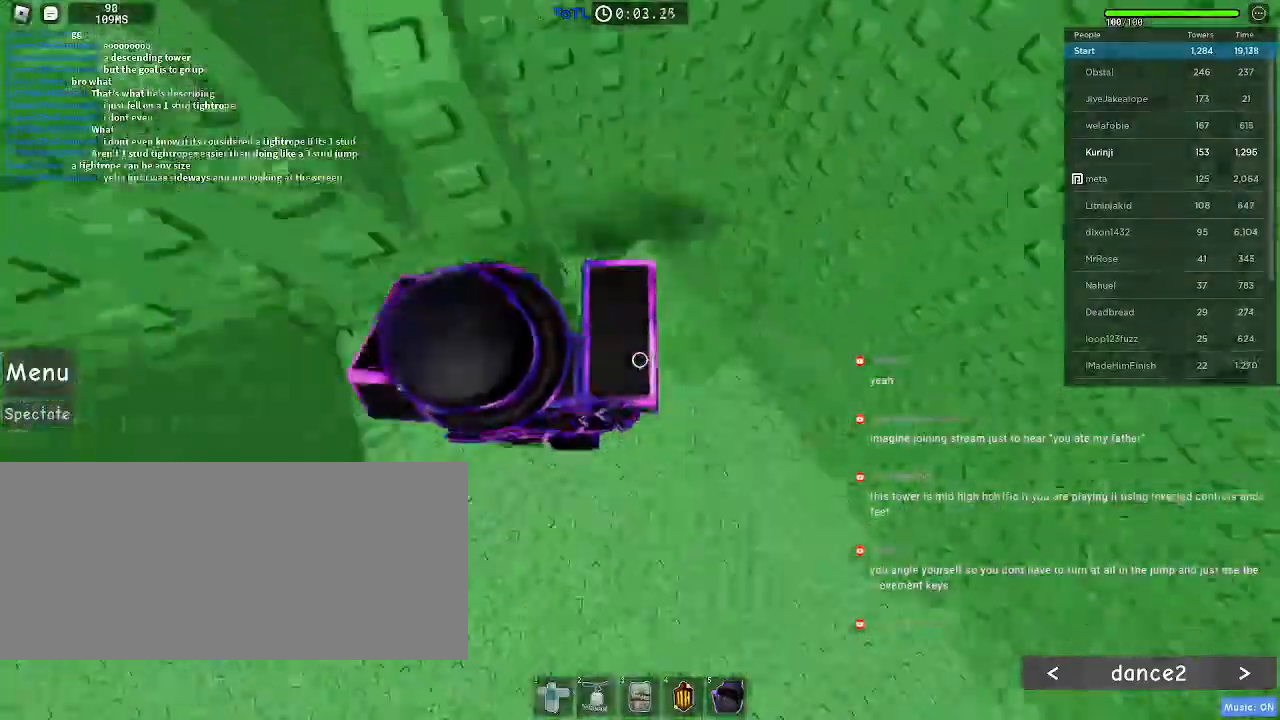
{"keys": [], "mouse": [], "events": [[467, "a", "up"]]}
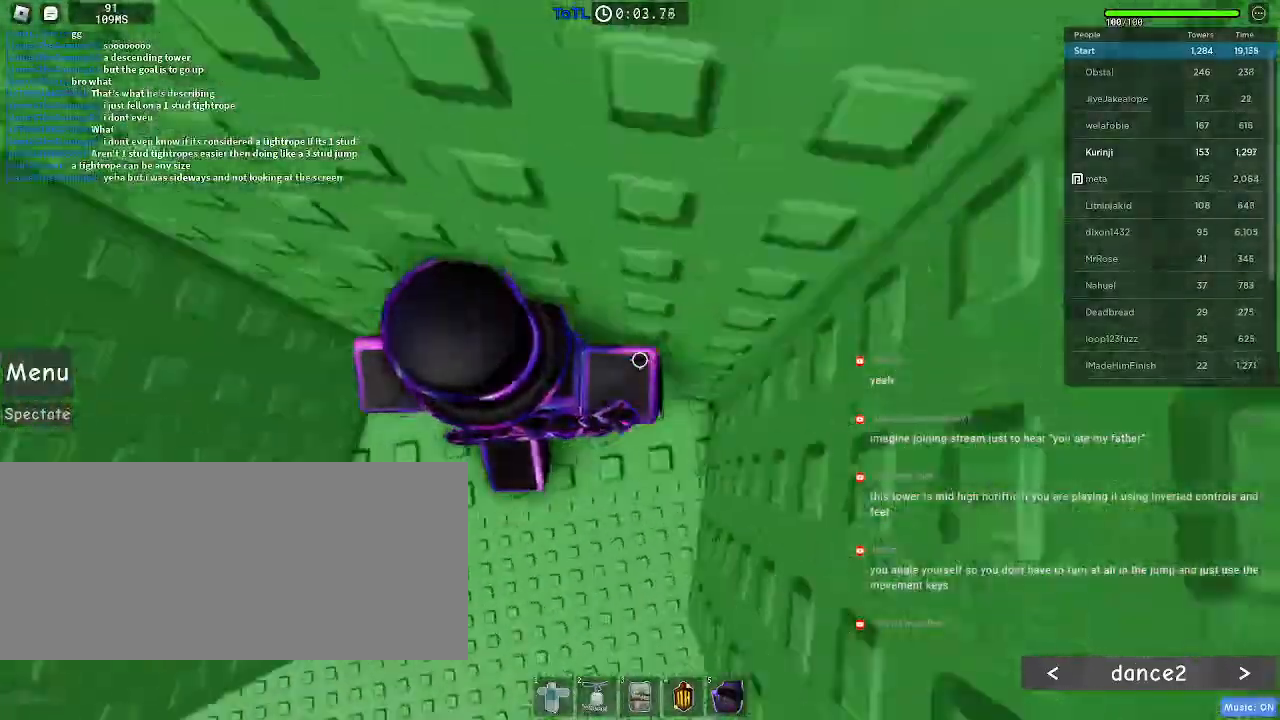
{"keys": [], "mouse": [], "events": [[150, "a", "down"], [283, "a", "up"], [350, "w", "down"], [383, "a", "down"], [467, "a", "up"], [500, "w", "up"]]}
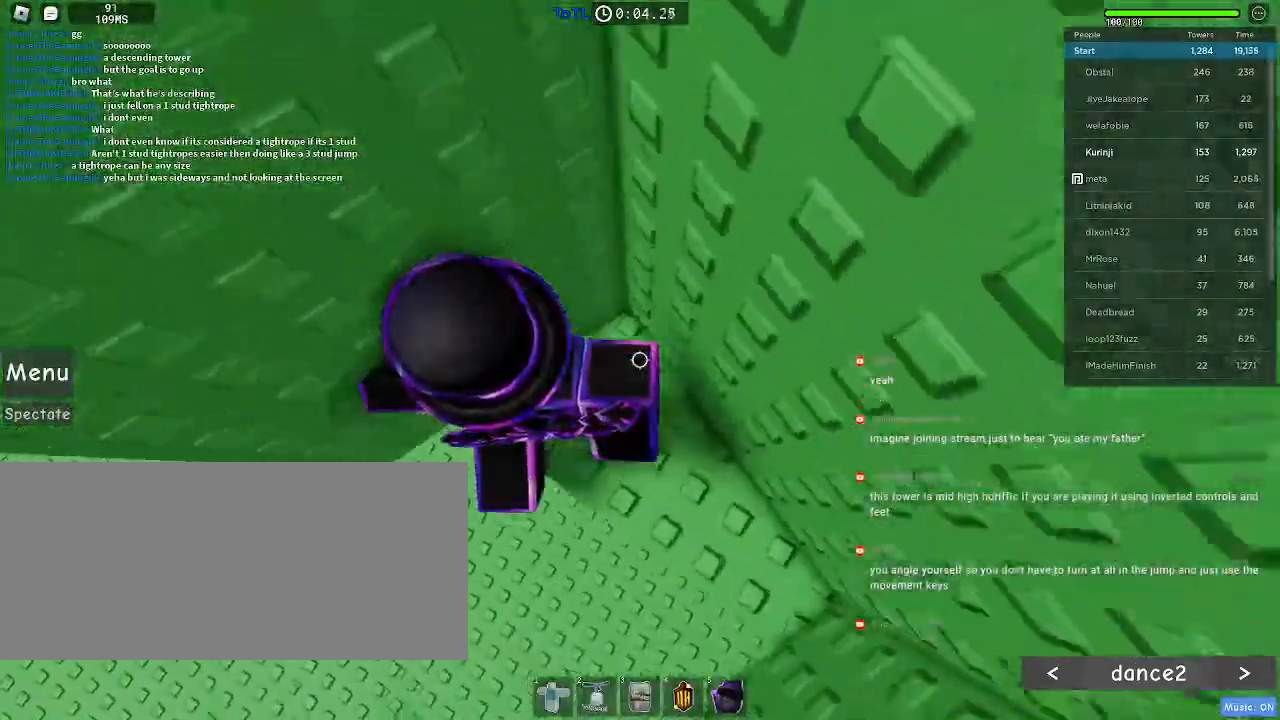
{"keys": ["a"], "mouse": [], "events": [[433, "a", "down"]]}
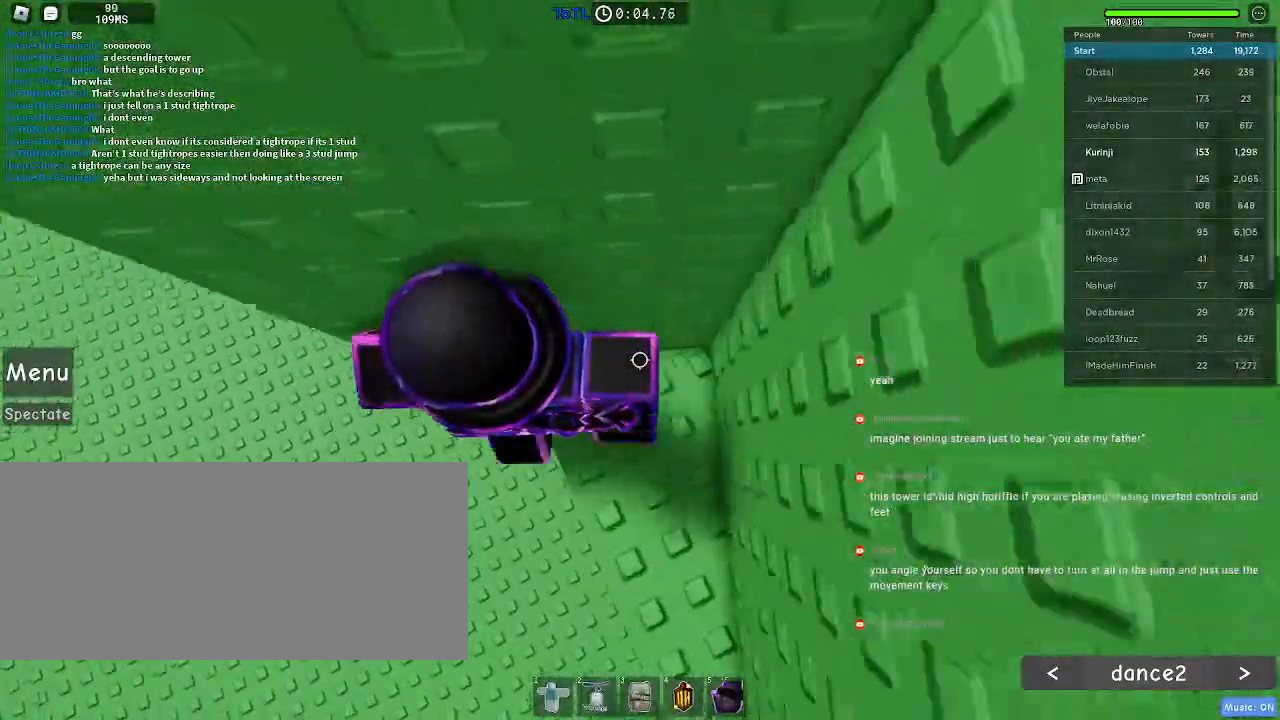
{"keys": ["a"], "mouse": [], "events": [[83, "space", "down"], [167, "space", "up"]]}
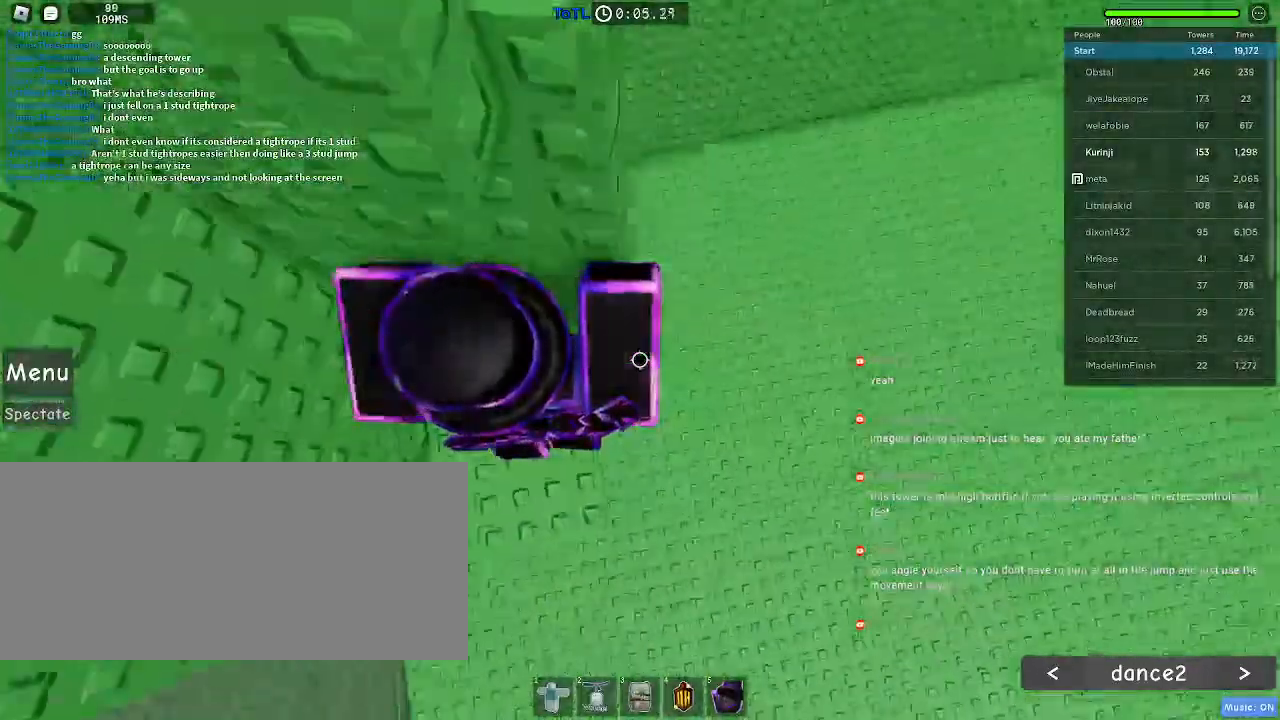
{"keys": [], "mouse": [], "events": [[233, "a", "up"]]}
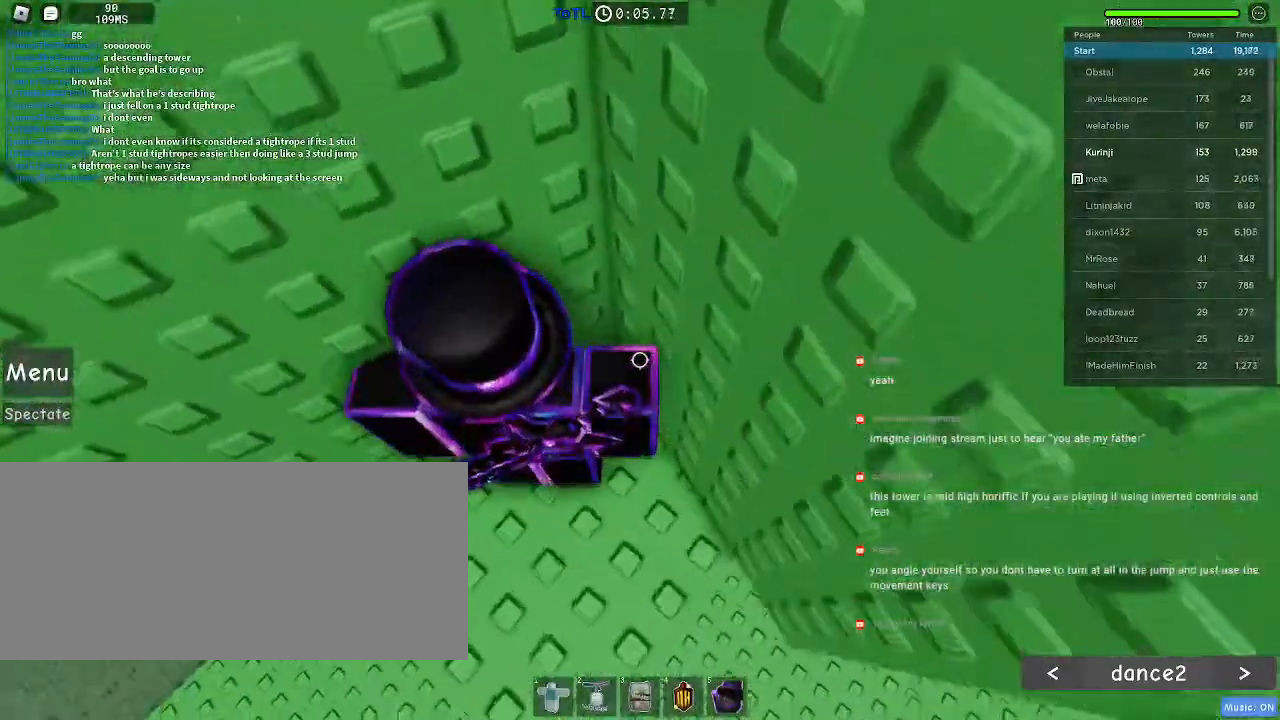
{"keys": [], "mouse": [], "events": [[167, "mouse_wheel", "down"], [333, "mouse_wheel", "up"]]}
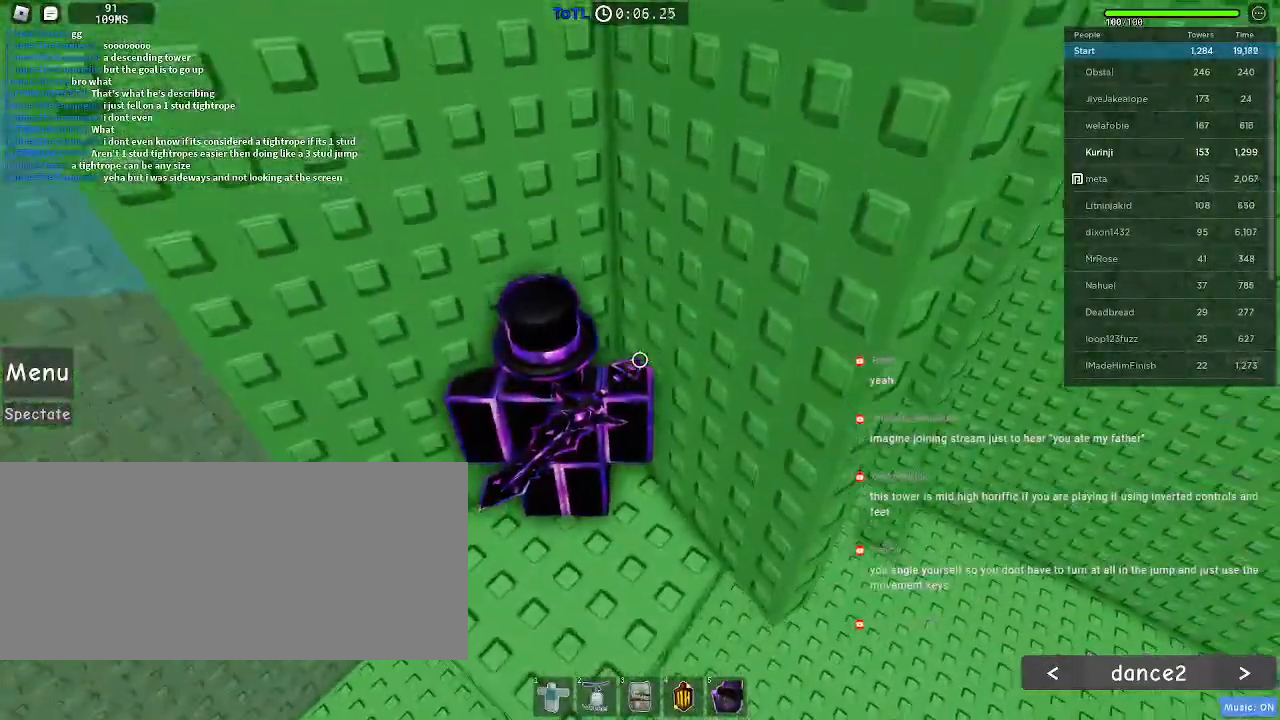
{"keys": [], "mouse": [], "events": [[167, "a", "down"], [267, "a", "up"]]}
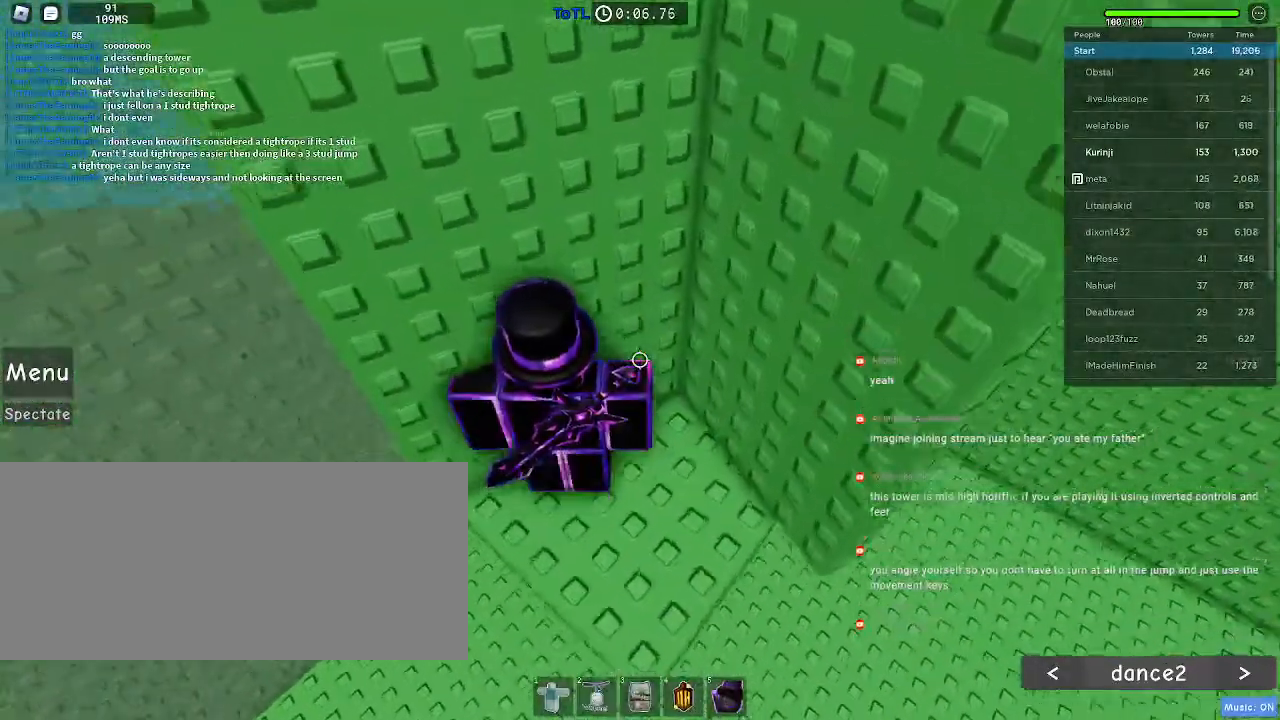
{"keys": [], "mouse": [], "events": []}